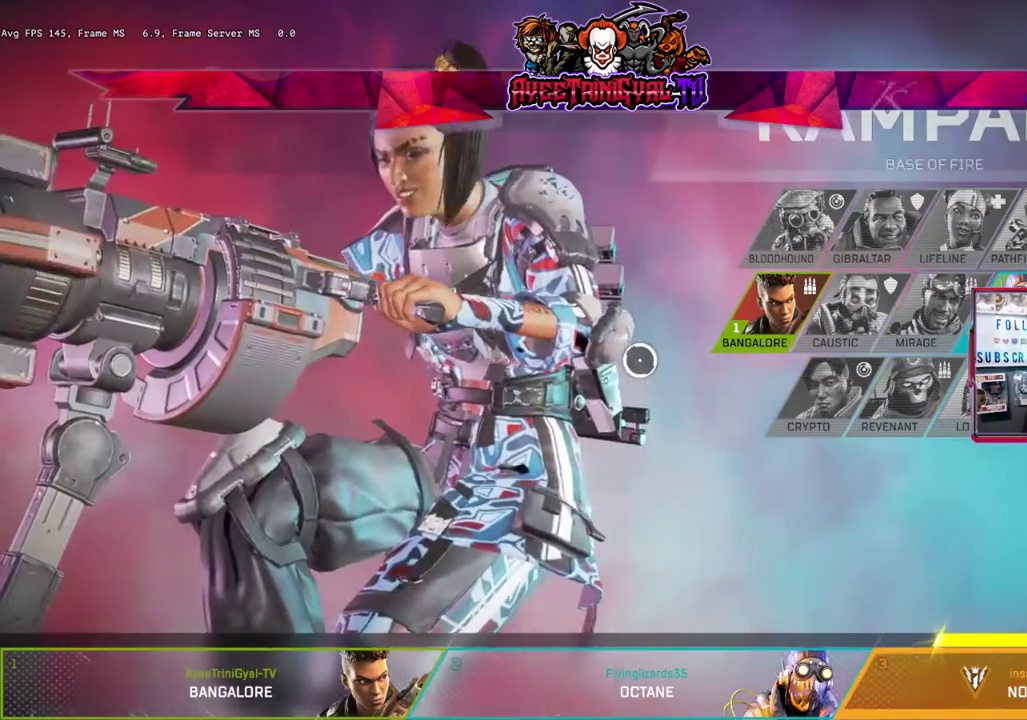
Gameplay with a controller (Xbox layout); each line is a JSON object with the inputs held at the frame after it. "events" lists button and stick changes between this image and that frame as [ms after this image, input, new state], when the widget could be followed in between.
{"buttons": [], "left_stick": "left", "right_stick": "center", "events": [[233, "left_stick", "down"], [367, "left_stick", "down-left"], [467, "left_stick", "left"]]}
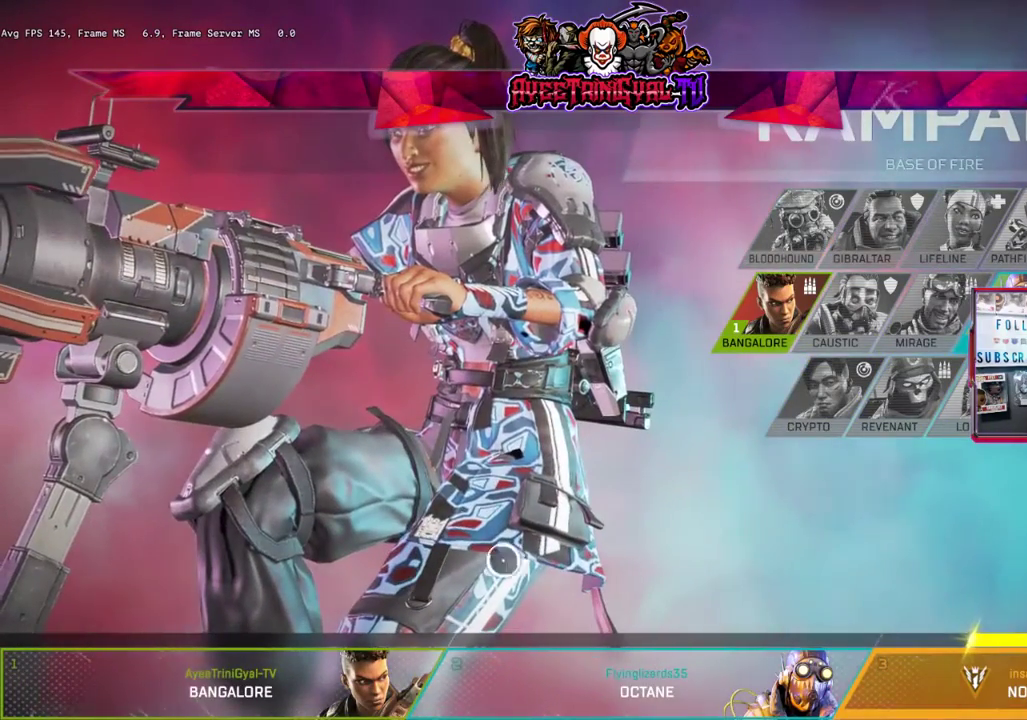
{"buttons": [], "left_stick": "left", "right_stick": "center", "events": [[100, "left_stick", "up"], [467, "left_stick", "left"]]}
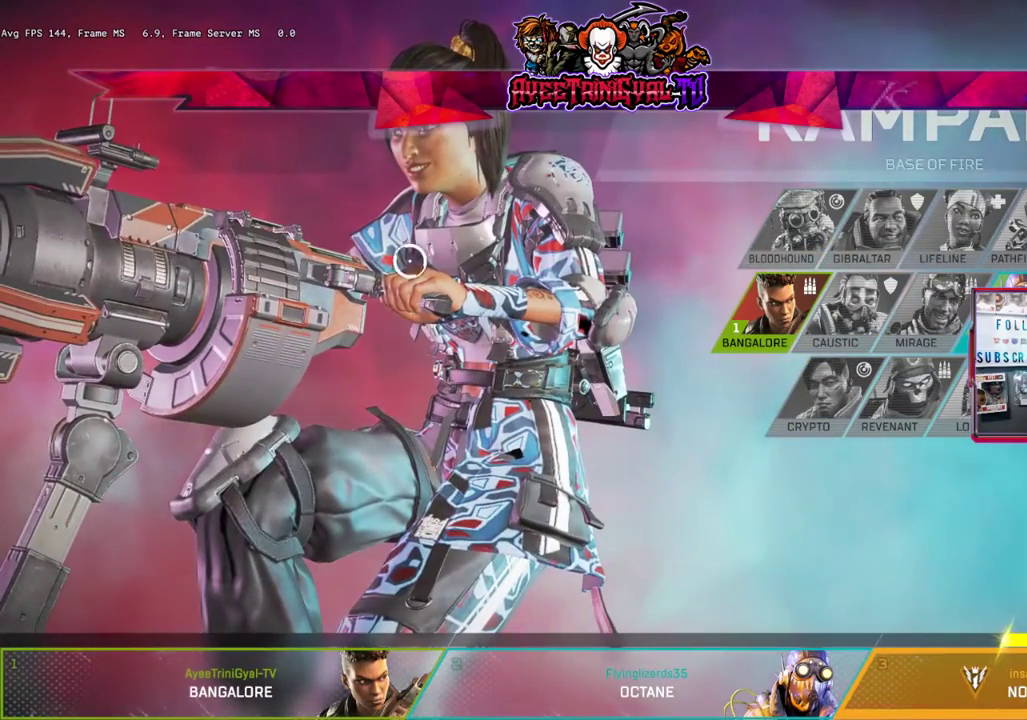
{"buttons": [], "left_stick": "up-left", "right_stick": "center", "events": [[33, "left_stick", "down-left"], [200, "left_stick", "down-right"], [333, "left_stick", "up-right"], [467, "left_stick", "up-left"]]}
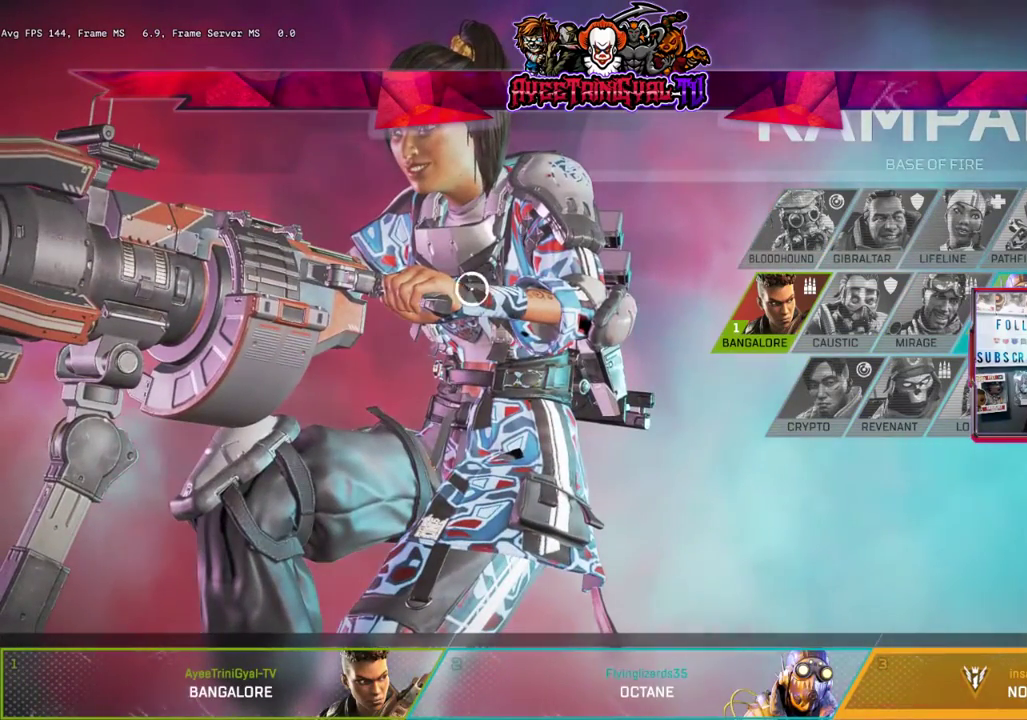
{"buttons": [], "left_stick": "up", "right_stick": "center", "events": [[200, "left_stick", "down"], [300, "left_stick", "down-right"], [433, "left_stick", "up-right"], [500, "left_stick", "up"]]}
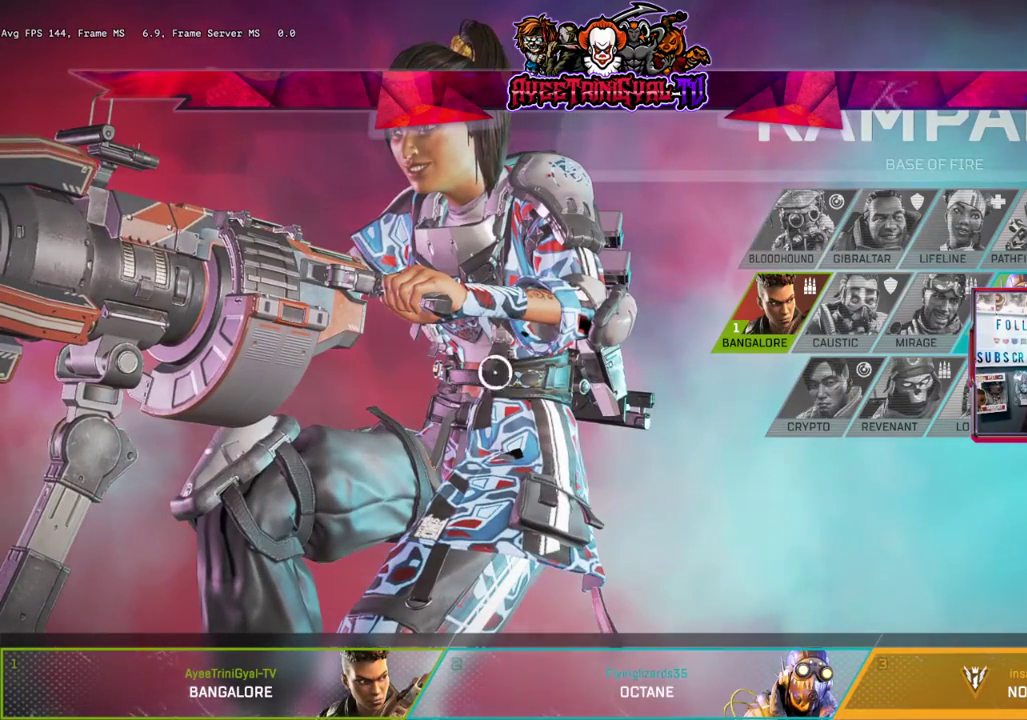
{"buttons": [], "left_stick": "right", "right_stick": "center", "events": [[167, "left_stick", "left"], [300, "left_stick", "down-right"], [367, "left_stick", "right"]]}
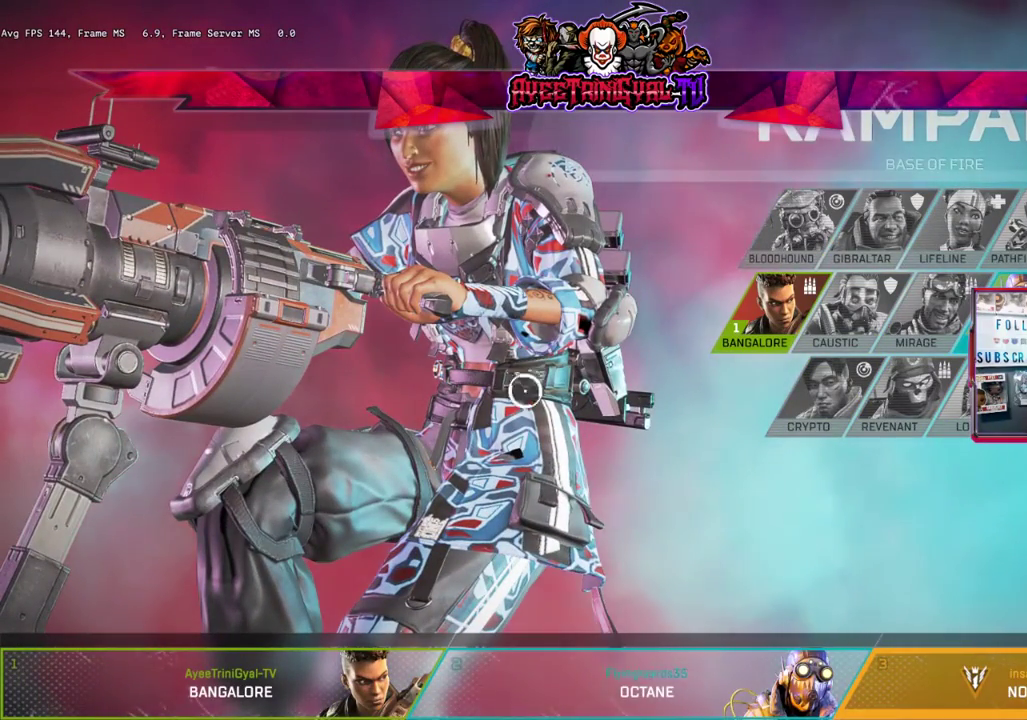
{"buttons": [], "left_stick": "down", "right_stick": "center", "events": [[33, "left_stick", "up-right"], [233, "left_stick", "left"], [433, "left_stick", "down"]]}
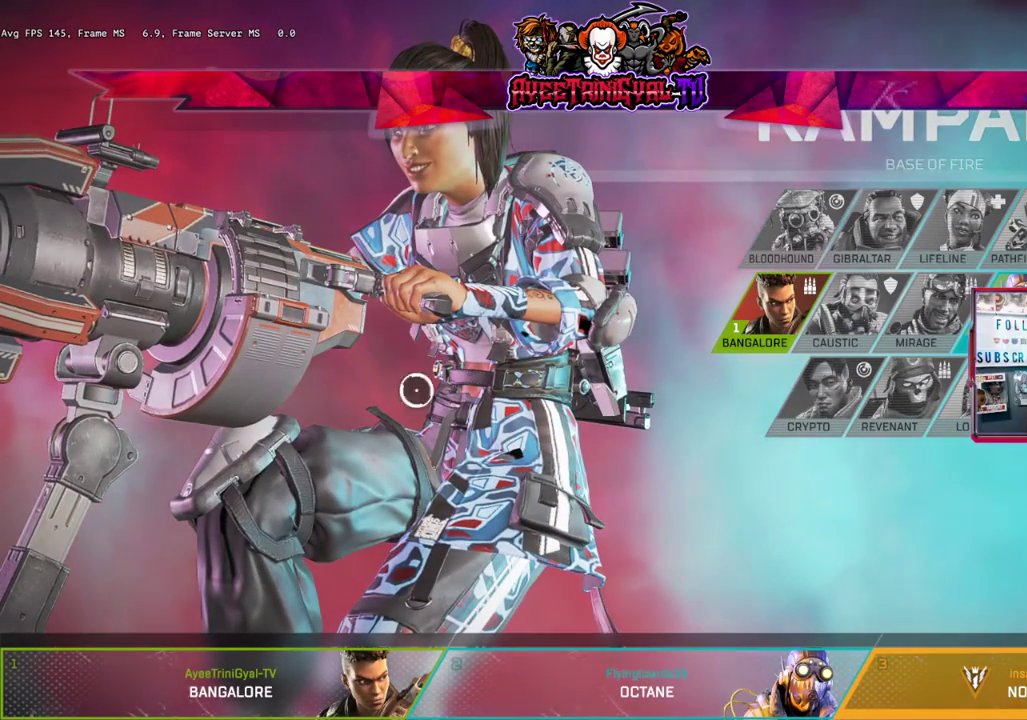
{"buttons": [], "left_stick": "left", "right_stick": "center", "events": [[33, "left_stick", "down-right"], [233, "left_stick", "up"], [433, "left_stick", "left"]]}
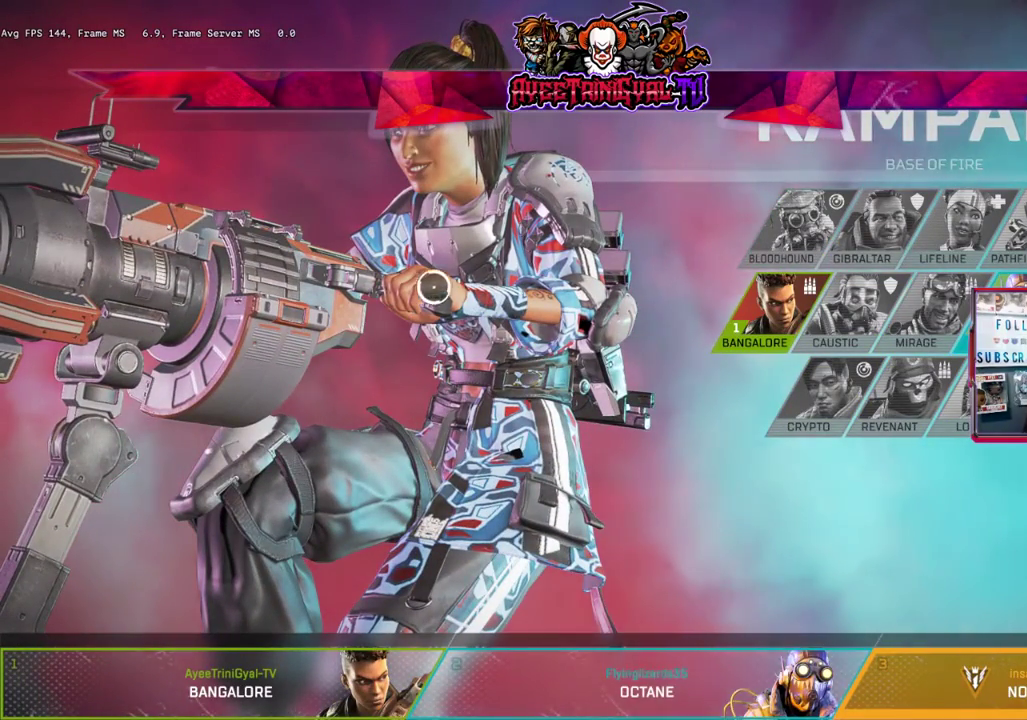
{"buttons": [], "left_stick": "center", "right_stick": "center", "events": [[67, "left_stick", "center"]]}
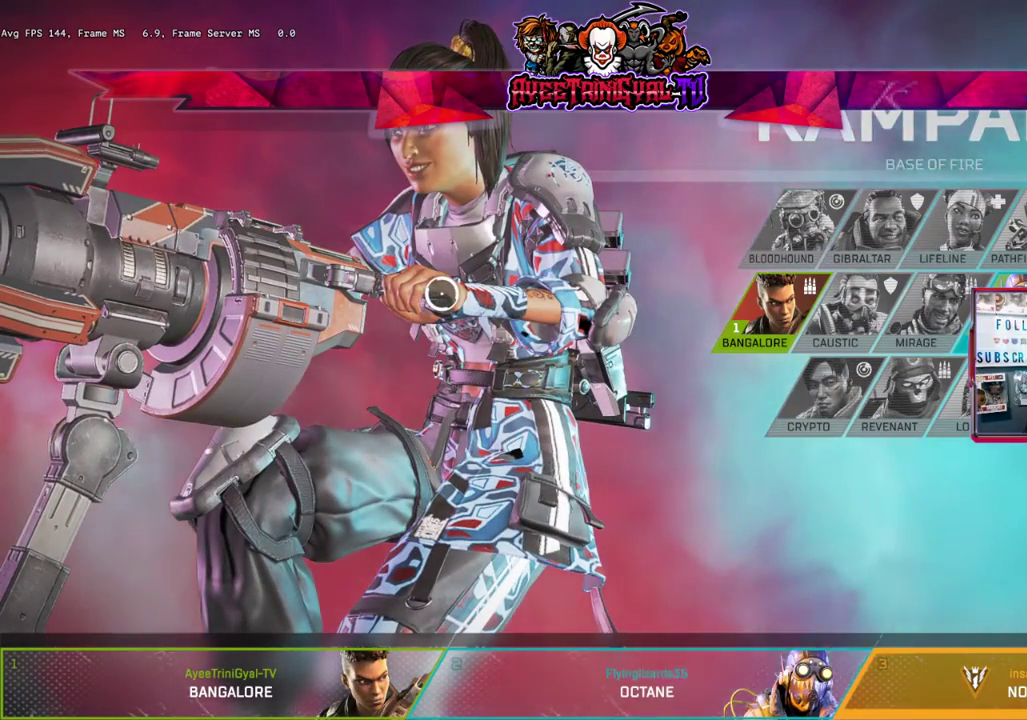
{"buttons": [], "left_stick": "right", "right_stick": "center", "events": [[167, "left_stick", "left"], [400, "left_stick", "right"]]}
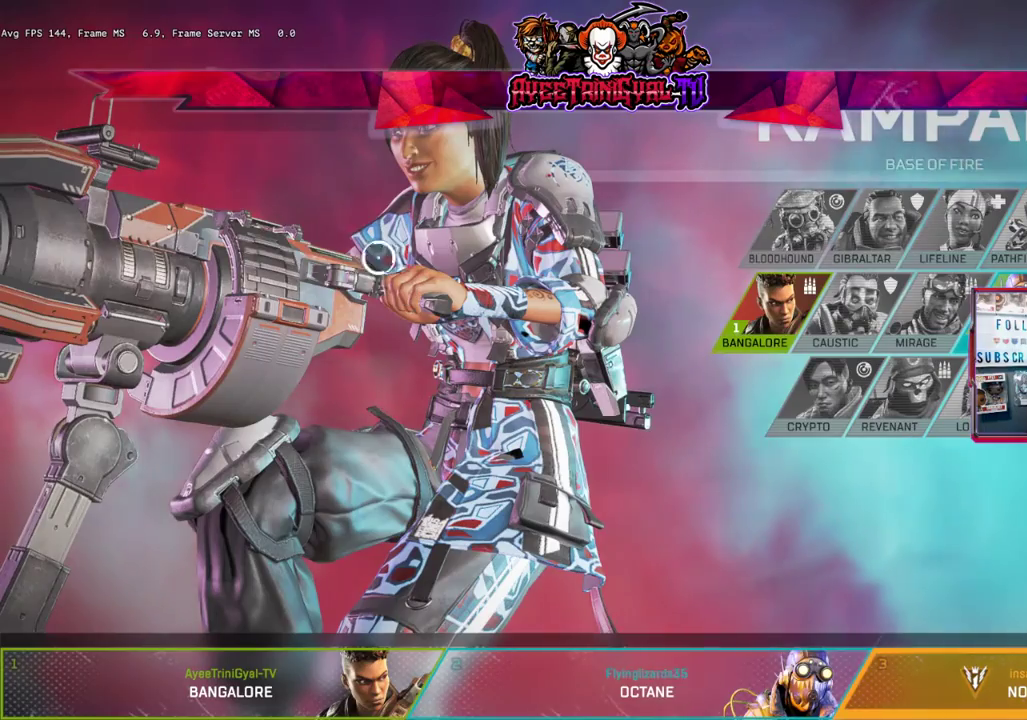
{"buttons": [], "left_stick": "down-left", "right_stick": "center", "events": [[233, "left_stick", "down-right"], [433, "left_stick", "down-left"]]}
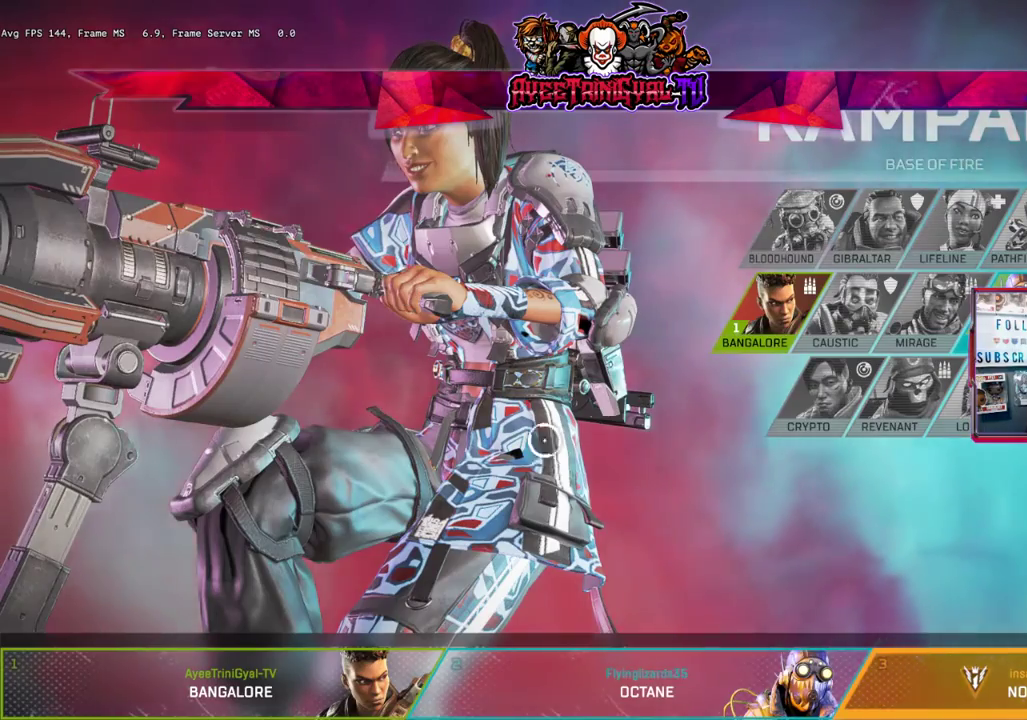
{"buttons": [], "left_stick": "right", "right_stick": "center", "events": [[33, "left_stick", "left"], [200, "left_stick", "up"], [400, "left_stick", "right"]]}
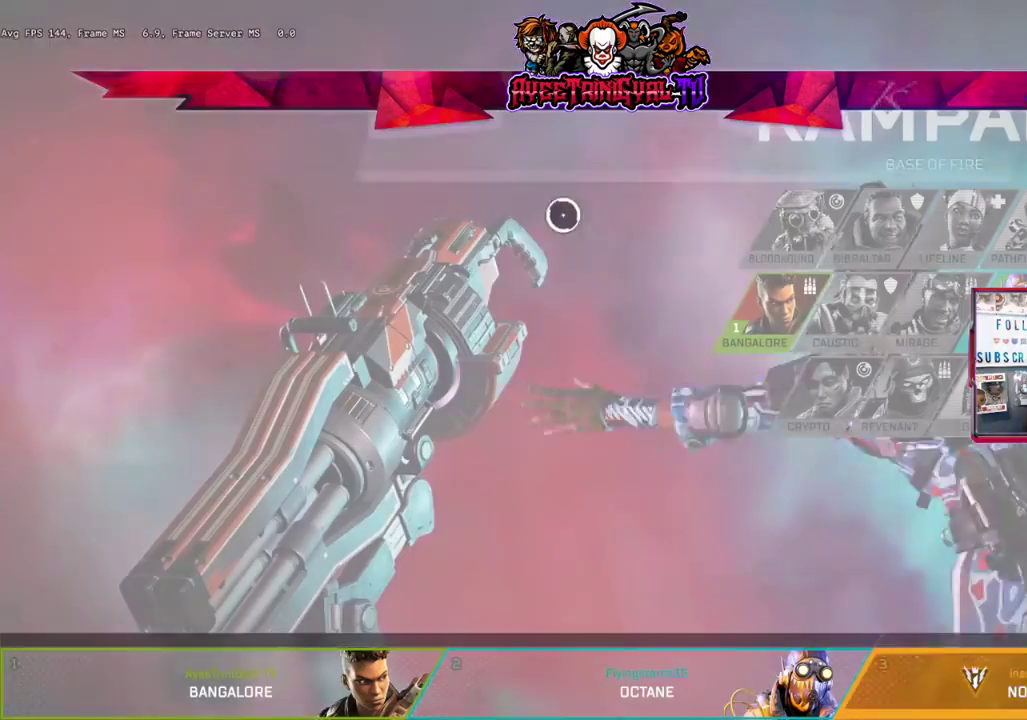
{"buttons": [], "left_stick": "left", "right_stick": "center", "events": [[100, "left_stick", "down"], [300, "left_stick", "left"]]}
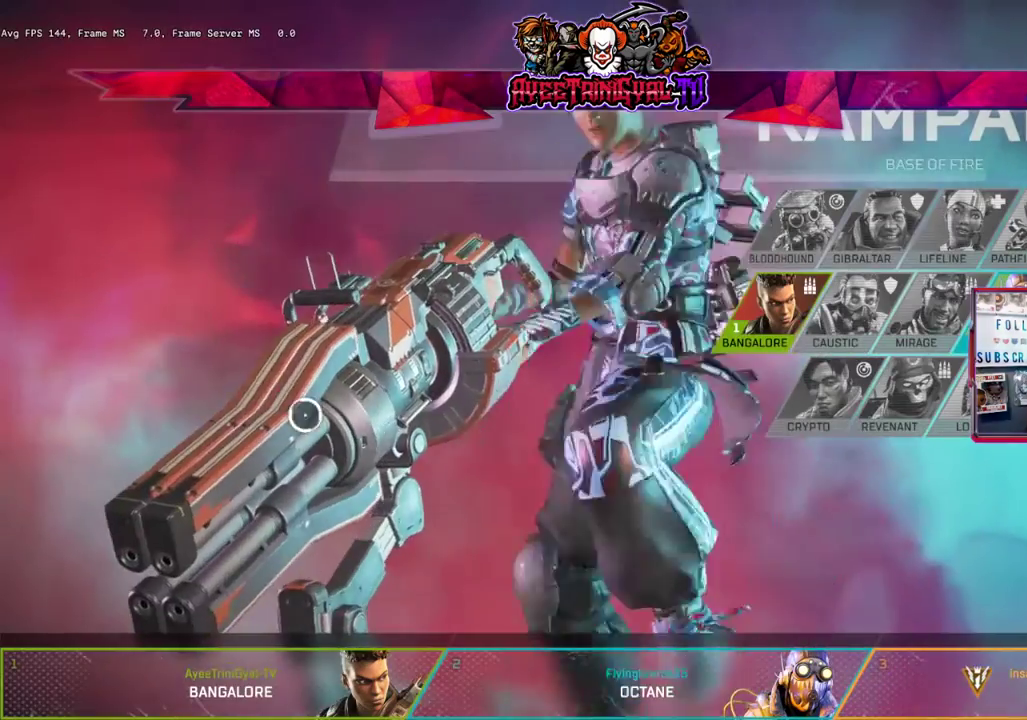
{"buttons": [], "left_stick": "right", "right_stick": "center", "events": [[167, "left_stick", "right"], [233, "left_stick", "up-right"], [400, "left_stick", "right"]]}
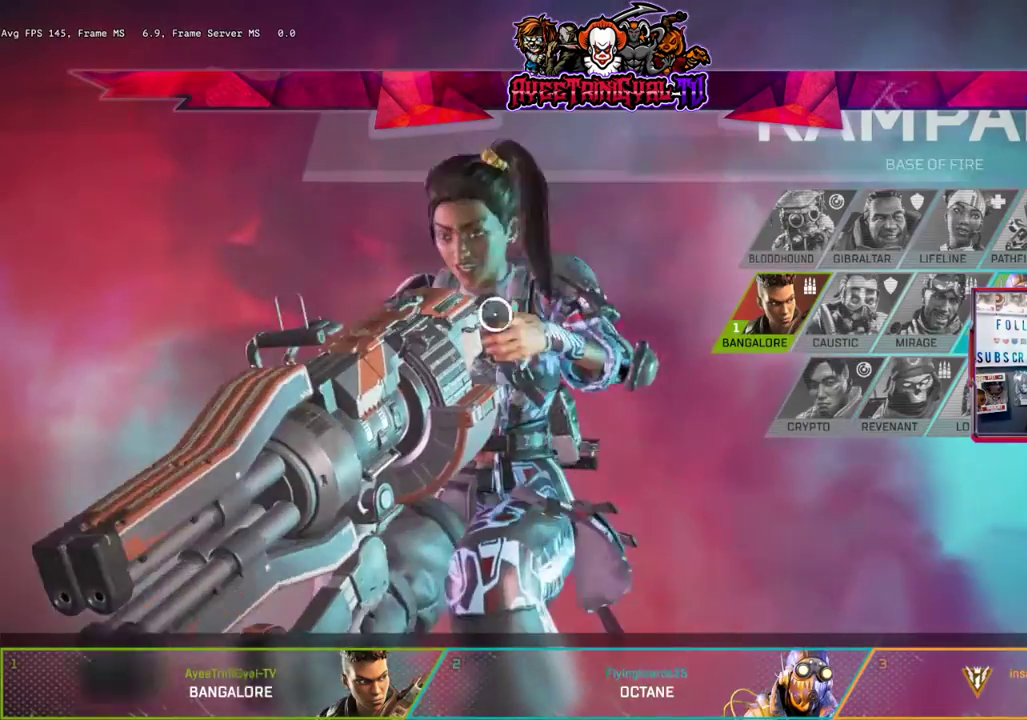
{"buttons": [], "left_stick": "up-right", "right_stick": "center", "events": [[67, "left_stick", "down"], [200, "left_stick", "left"], [400, "left_stick", "up-right"]]}
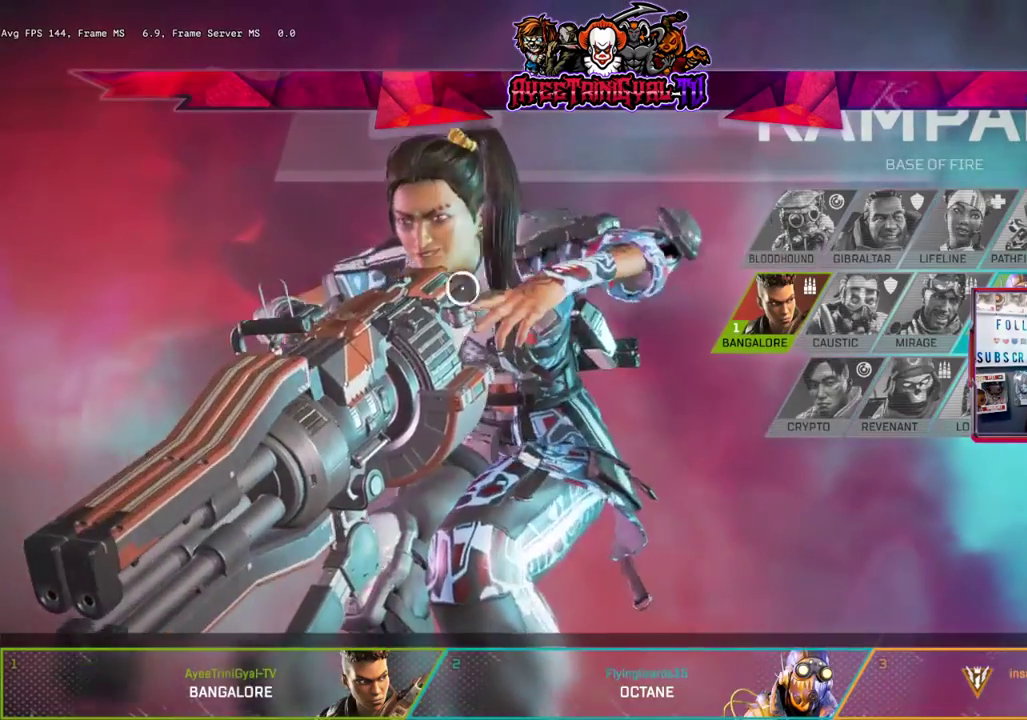
{"buttons": [], "left_stick": "left", "right_stick": "center", "events": [[100, "left_stick", "right"], [200, "left_stick", "down-right"], [400, "left_stick", "left"]]}
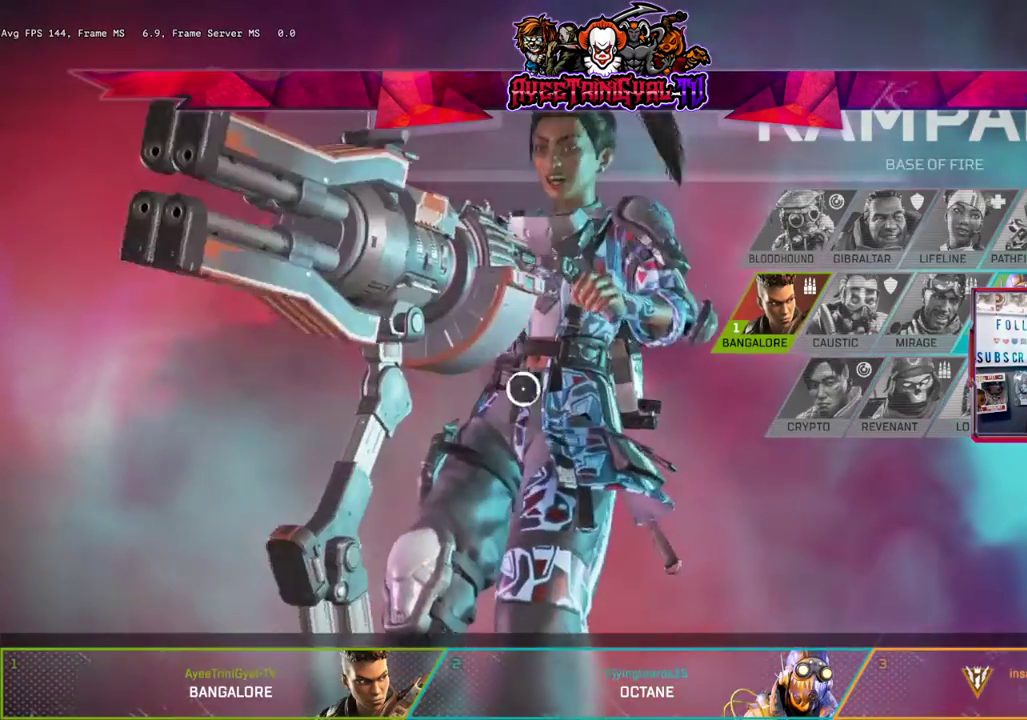
{"buttons": [], "left_stick": "center", "right_stick": "center", "events": [[33, "left_stick", "up"], [233, "left_stick", "right"], [400, "left_stick", "center"]]}